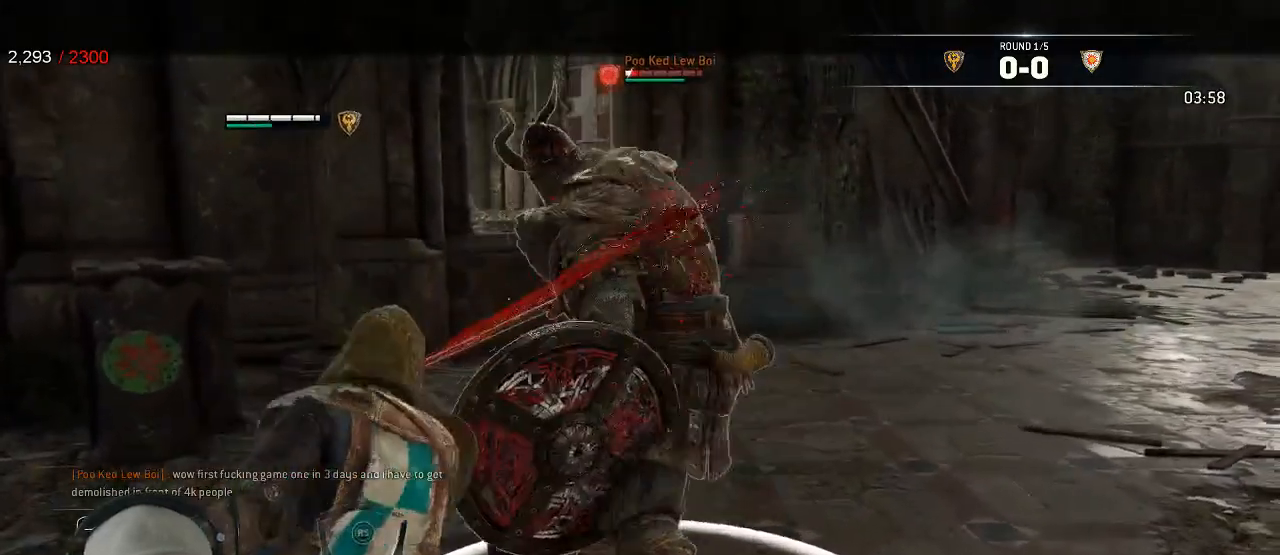
Gameplay with a controller (Xbox layout); each line is a JSON object with the inputs held at the frame after it (dt_ms = milliseconds from this image to that frame). "events" lists button and stick changes between this image and that frame as [ms after this image, input, new state], when the widget could be followed in between. Not read: SELECT.
{"dt_ms": 500, "buttons": ["L2"], "left_stick": "up", "right_stick": "center", "events": [[83, "R2", "up"], [83, "R3", "up"], [100, "right_stick", "center"], [217, "B", "down"], [317, "B", "up"]]}
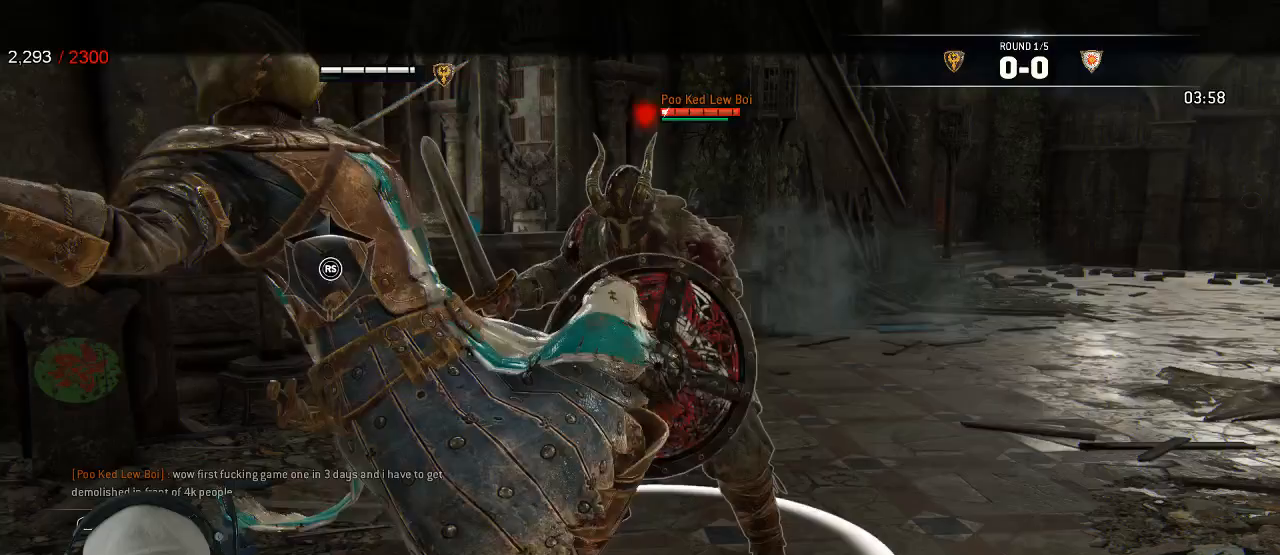
{"dt_ms": 500, "buttons": ["L2"], "left_stick": "up", "right_stick": "center"}
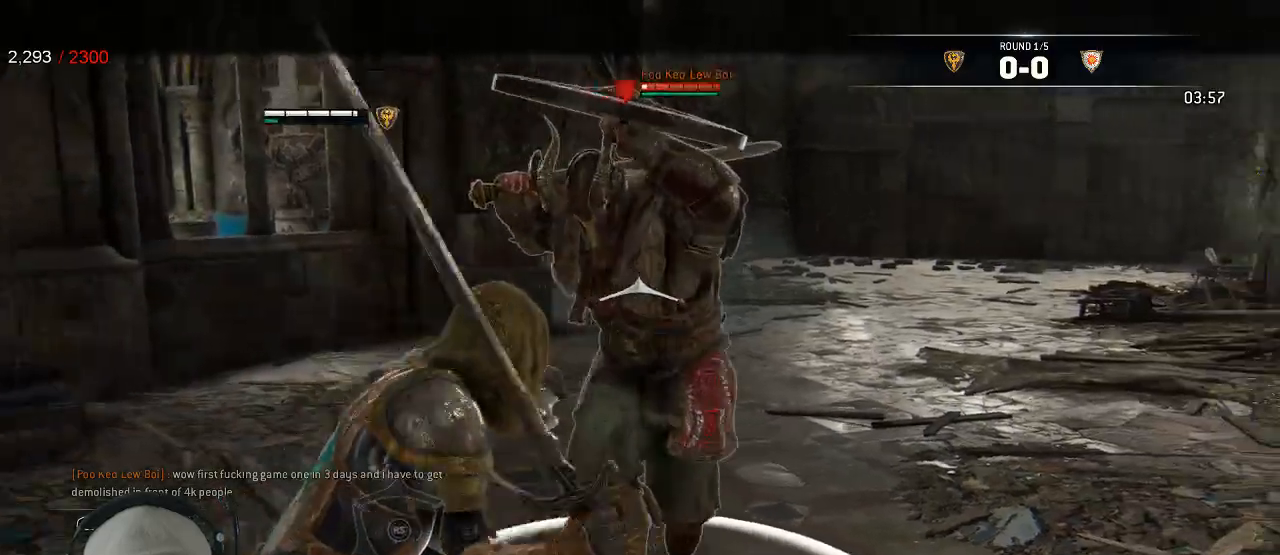
{"dt_ms": 500, "buttons": ["L2"], "left_stick": "down", "right_stick": "center"}
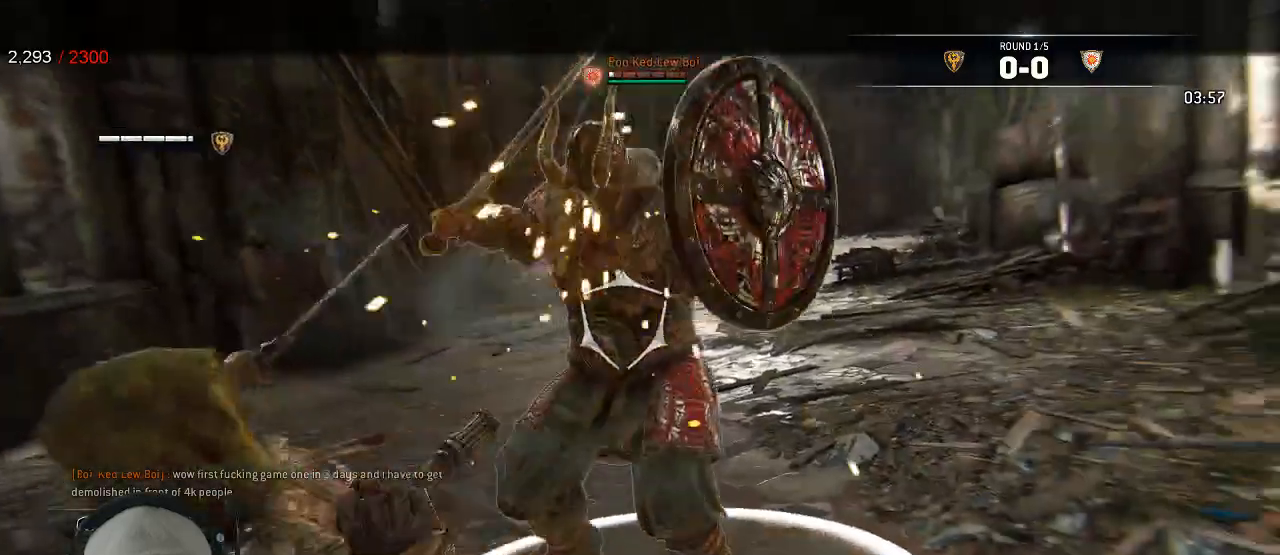
{"dt_ms": 1000, "buttons": ["L2", "R1"], "left_stick": "down", "right_stick": "center"}
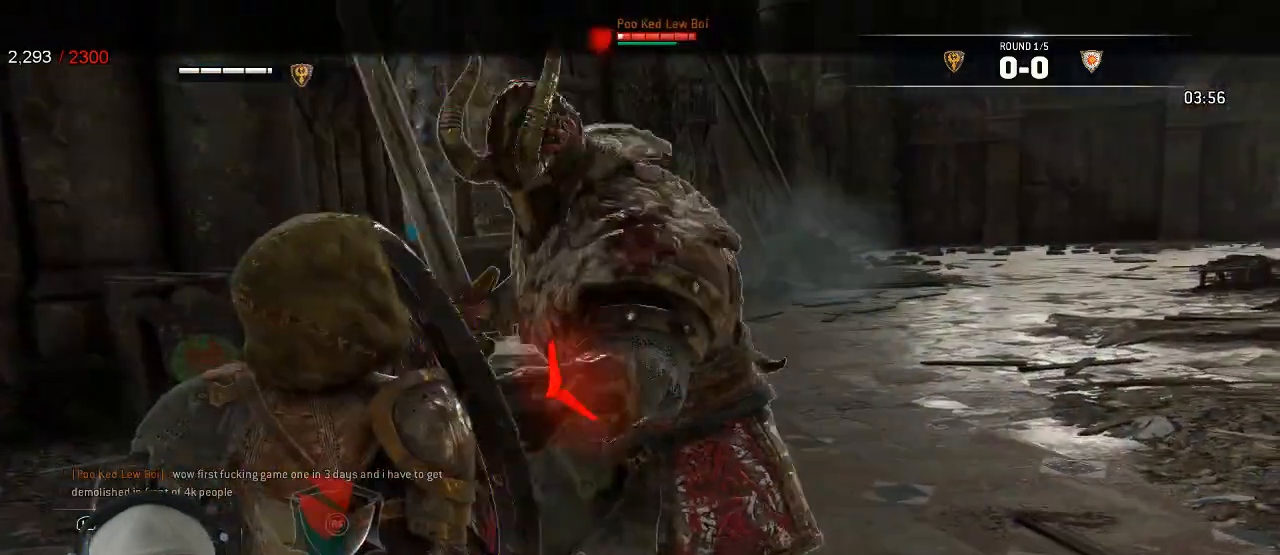
{"dt_ms": 500, "buttons": ["L2"], "left_stick": "down-right", "right_stick": "left", "events": [[17, "R1", "up"], [17, "right_stick", "up-left"], [467, "right_stick", "left"], [500, "left_stick", "down-right"]]}
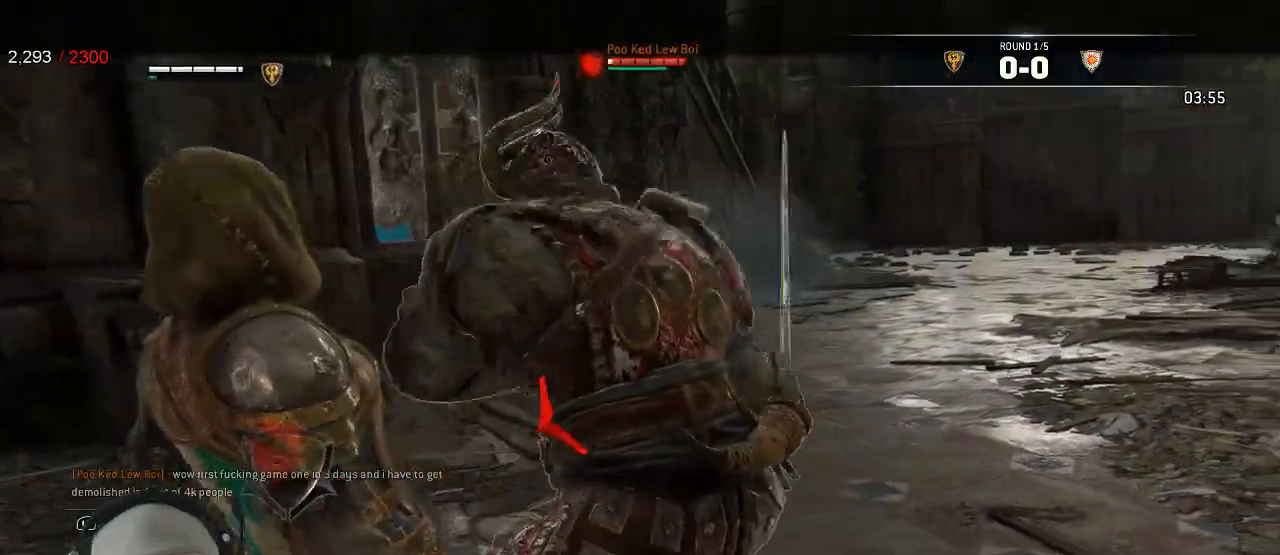
{"dt_ms": 1000, "buttons": ["L2"], "left_stick": "down-right", "right_stick": "center"}
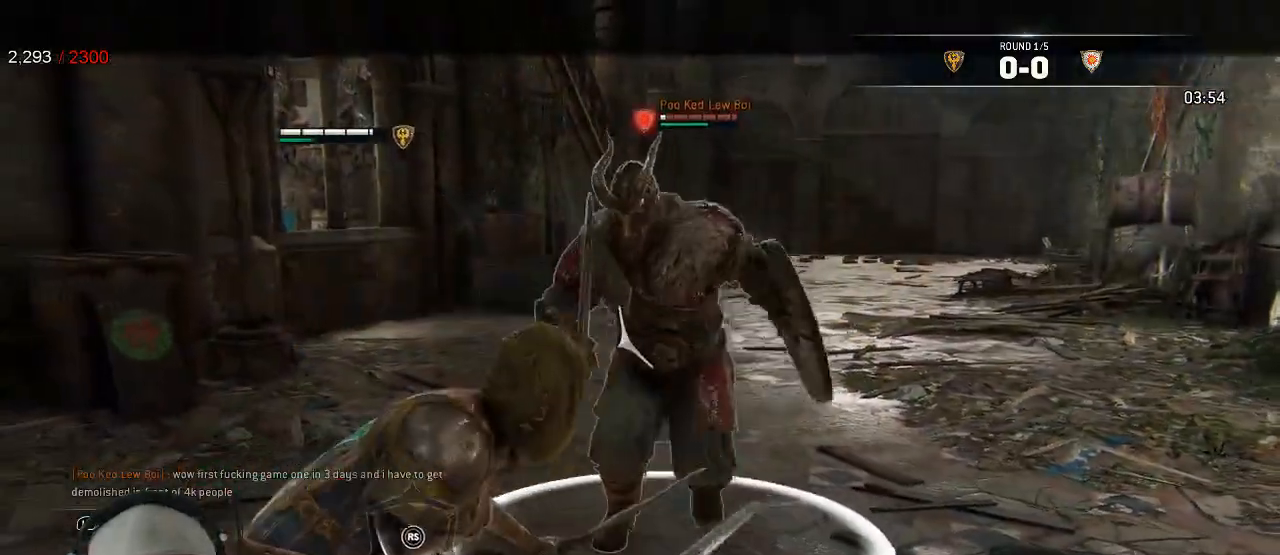
{"dt_ms": 500, "buttons": ["L2"], "left_stick": "down-left", "right_stick": "center"}
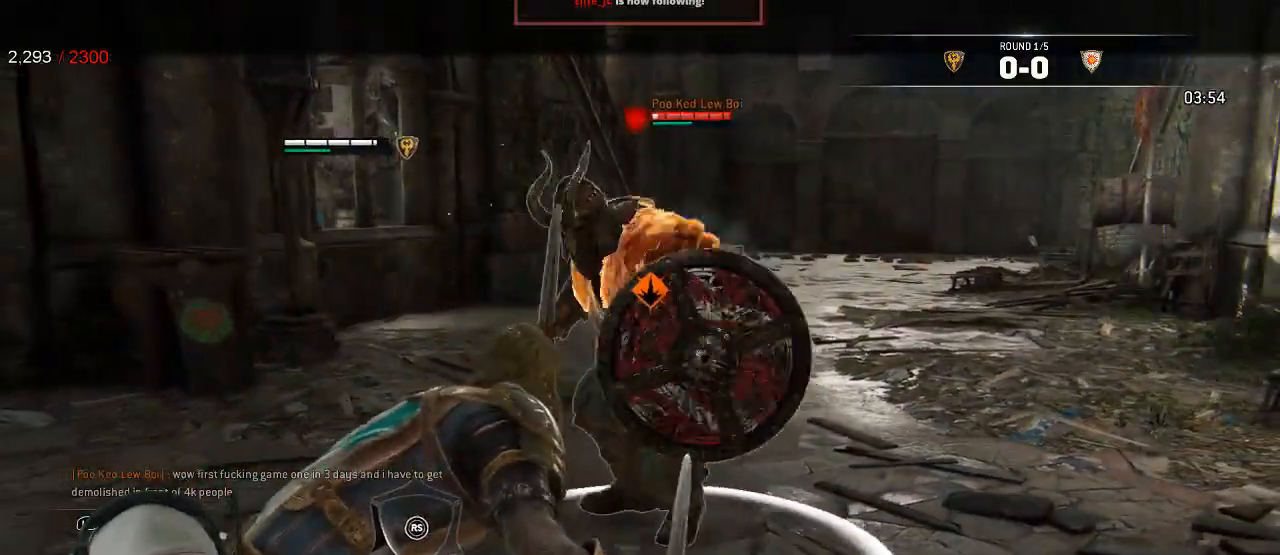
{"dt_ms": 500, "buttons": ["L2"], "left_stick": "down", "right_stick": "center"}
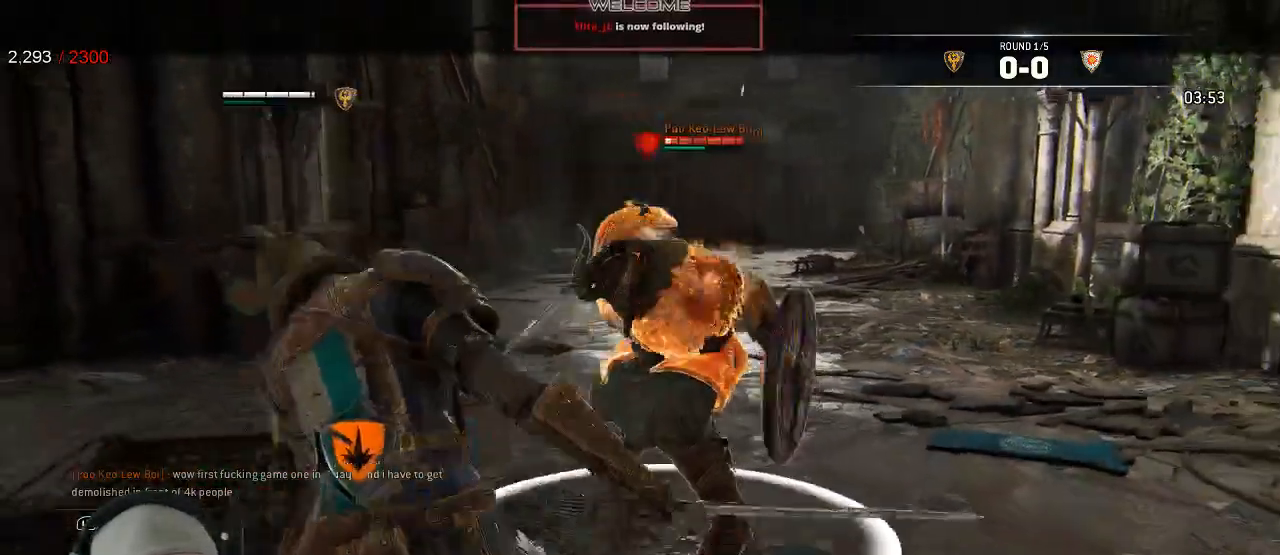
{"dt_ms": 500, "buttons": ["L2"], "left_stick": "down", "right_stick": "center", "events": [[50, "X", "down"], [117, "X", "up"]]}
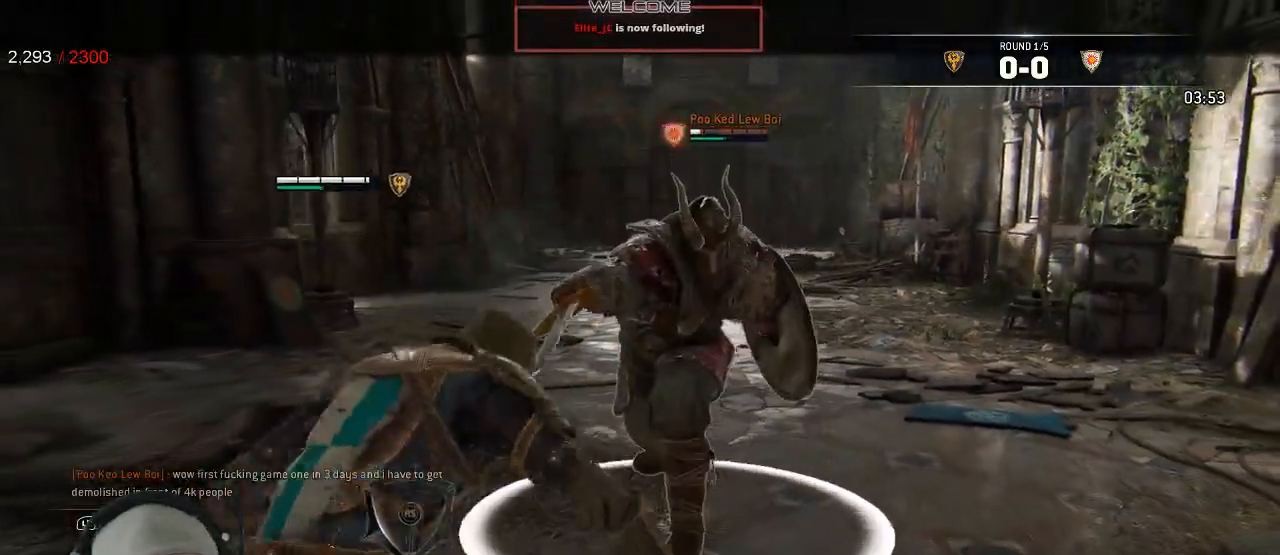
{"dt_ms": 500, "buttons": ["L2"], "left_stick": "down", "right_stick": "center"}
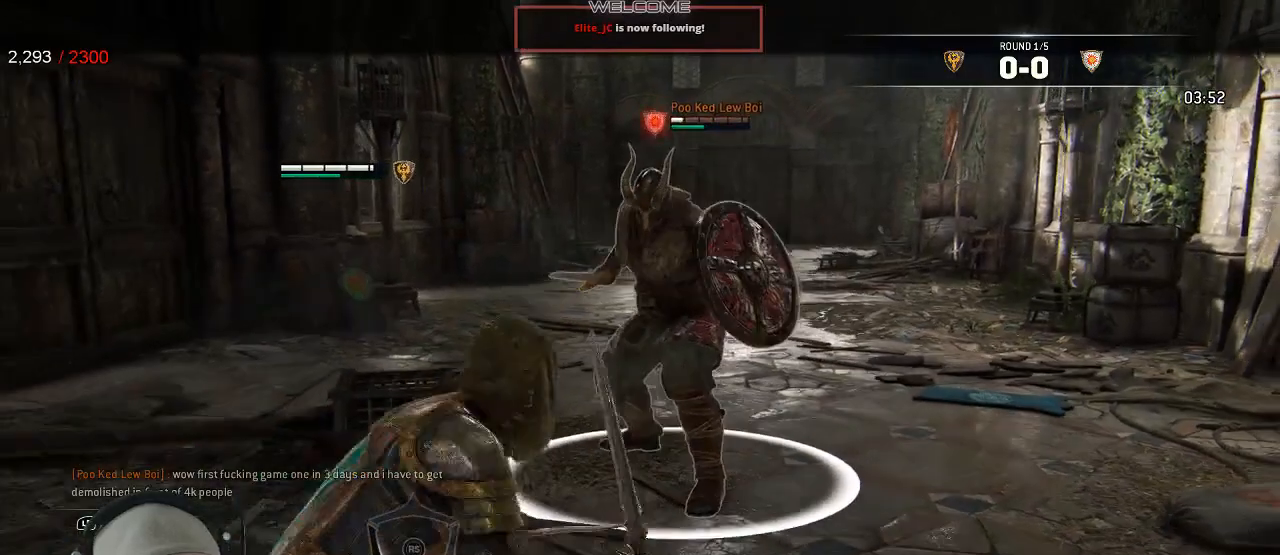
{"dt_ms": 500, "buttons": ["L2"], "left_stick": "down", "right_stick": "center", "events": []}
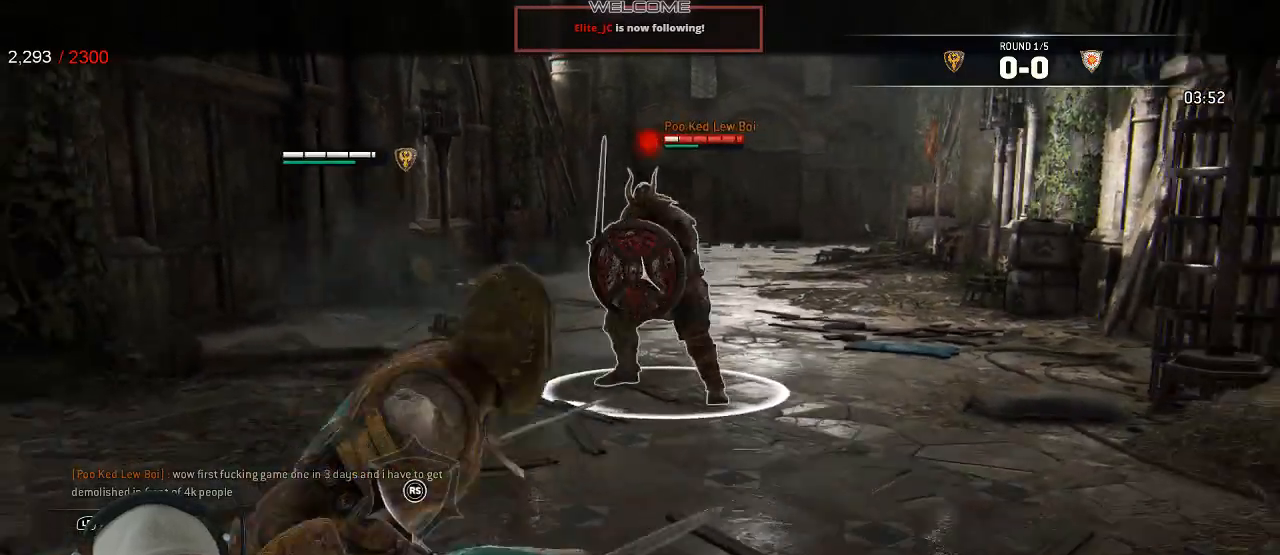
{"dt_ms": 500, "buttons": ["L2"], "left_stick": "up", "right_stick": "center", "events": [[167, "left_stick", "left"], [233, "left_stick", "up"]]}
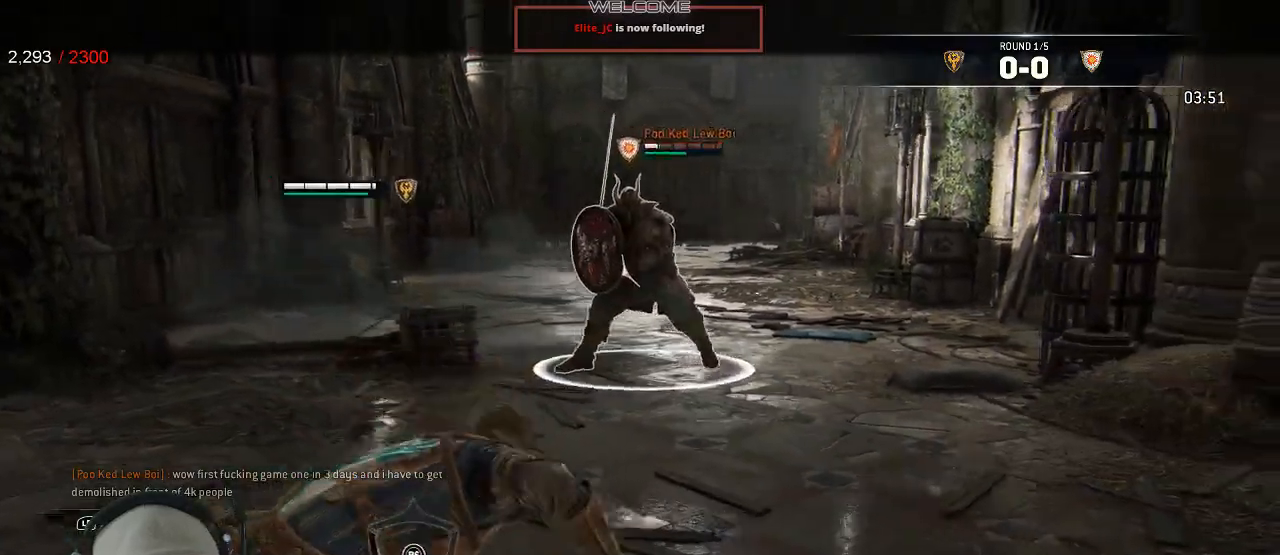
{"dt_ms": 500, "buttons": ["L2"], "left_stick": "up", "right_stick": "center", "events": [[383, "A", "down"], [500, "A", "up"]]}
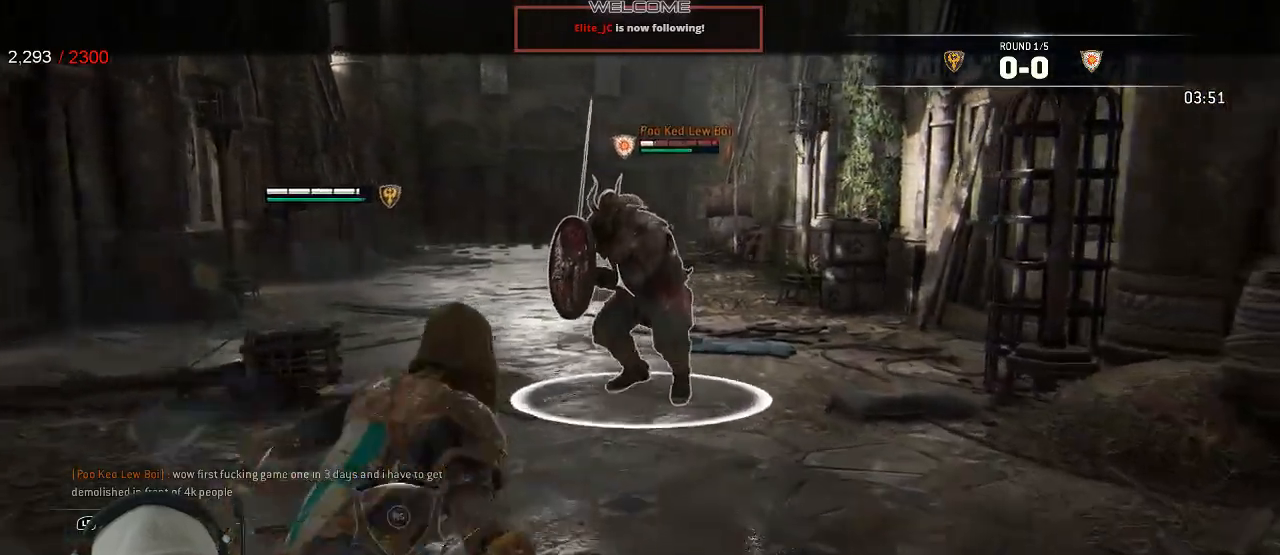
{"dt_ms": 500, "buttons": ["L2"], "left_stick": "down-left", "right_stick": "center"}
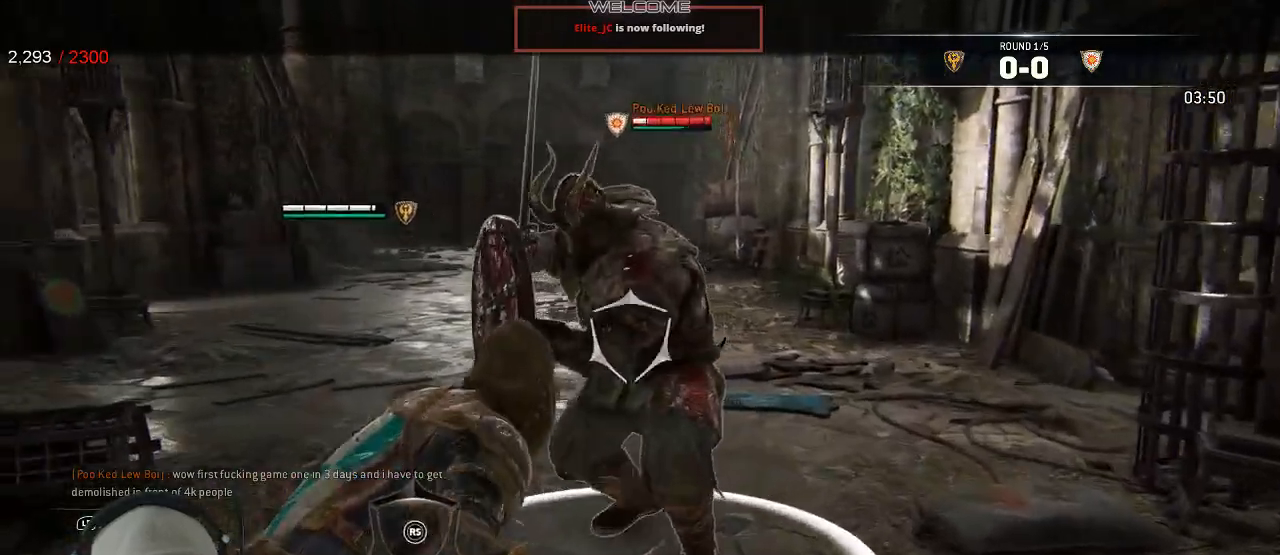
{"dt_ms": 500, "buttons": ["L2"], "left_stick": "down", "right_stick": "right", "events": [[17, "right_stick", "right"], [100, "left_stick", "left"], [483, "left_stick", "down"]]}
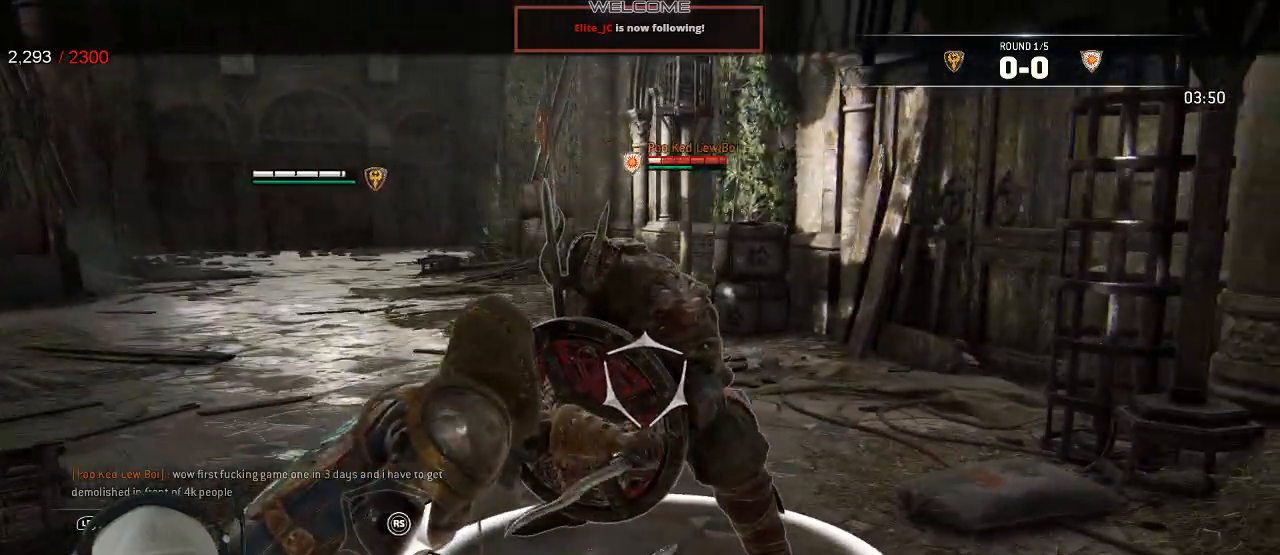
{"dt_ms": 1000, "buttons": ["L2"], "left_stick": "down-right", "right_stick": "left"}
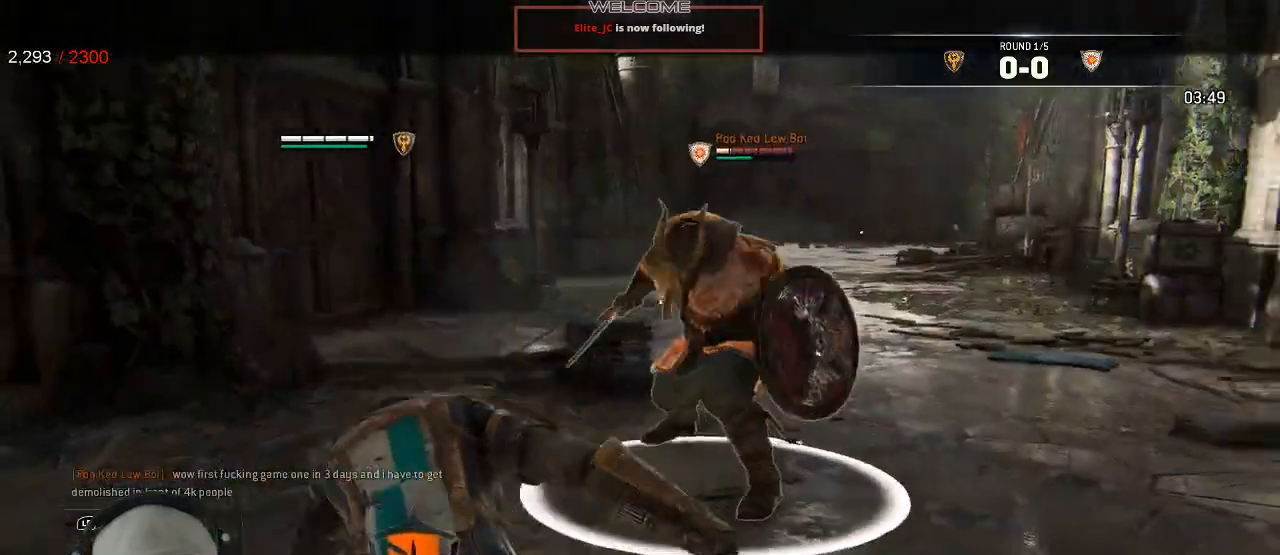
{"dt_ms": 500, "buttons": ["L2"], "left_stick": "up-right", "right_stick": "right", "events": [[67, "right_stick", "center"], [433, "right_stick", "right"], [467, "left_stick", "up-right"]]}
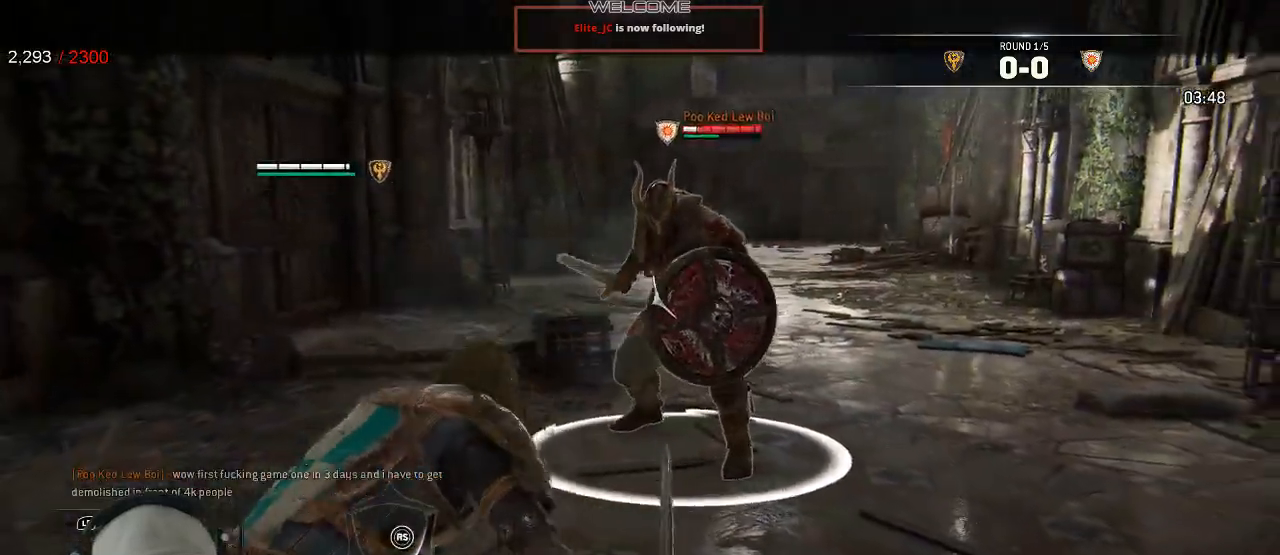
{"dt_ms": 500, "buttons": ["B", "L2"], "left_stick": "up", "right_stick": "center", "events": [[100, "left_stick", "up"], [250, "R2", "down"], [400, "right_stick", "center"], [433, "R2", "up"], [500, "B", "down"]]}
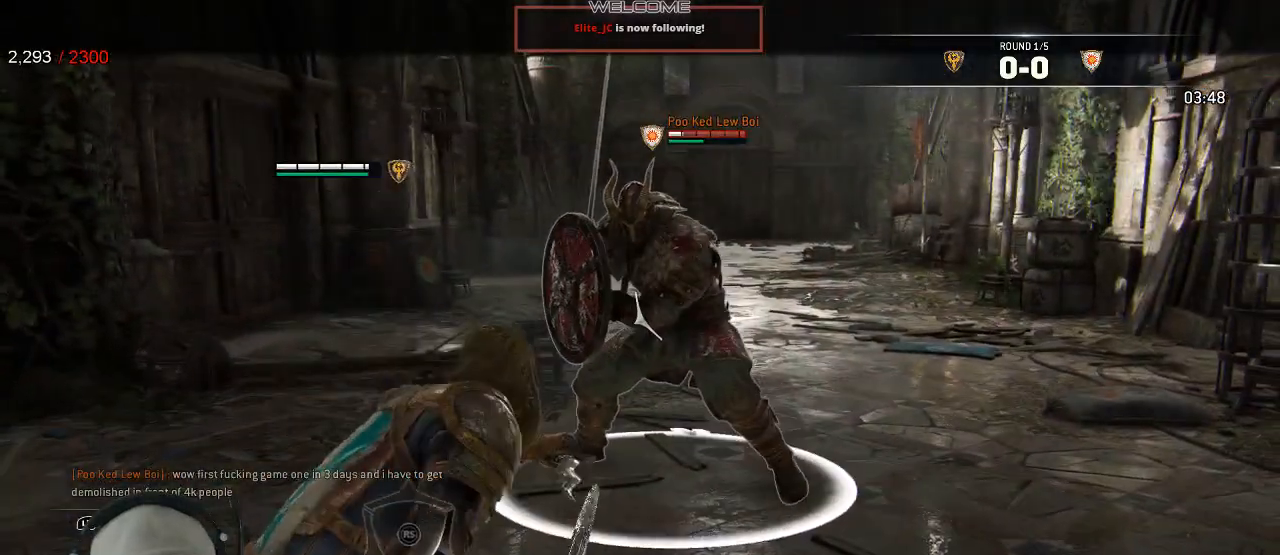
{"dt_ms": 500, "buttons": ["R1", "R2"], "left_stick": "up", "right_stick": "center", "events": [[100, "B", "up"], [450, "L2", "up"], [467, "R1", "down"], [467, "R2", "down"]]}
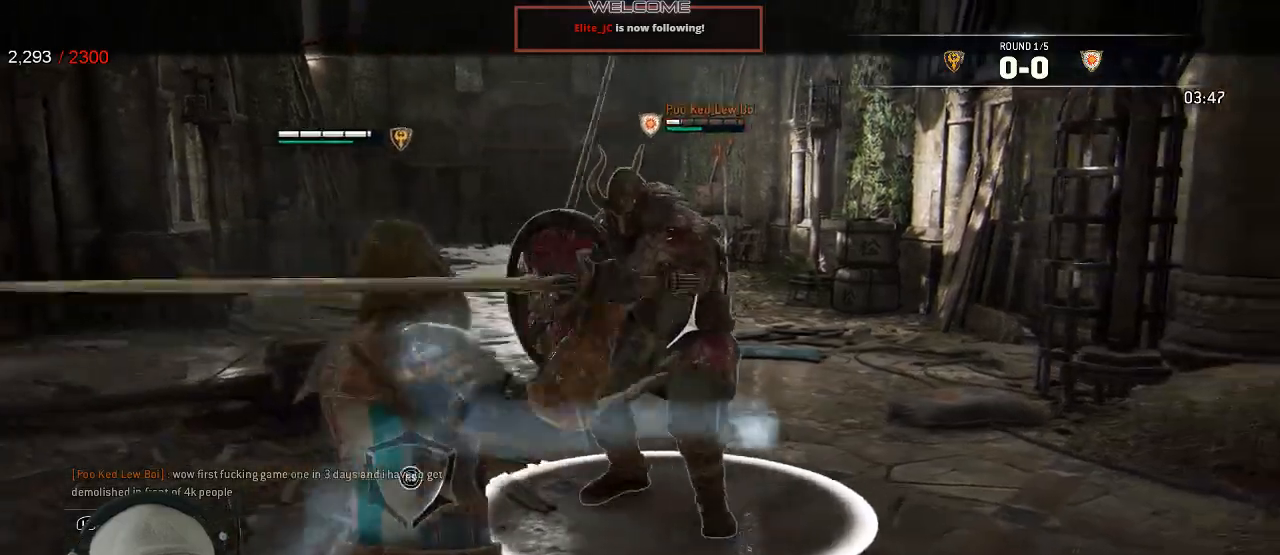
{"dt_ms": 500, "buttons": ["L2"], "left_stick": "down", "right_stick": "center"}
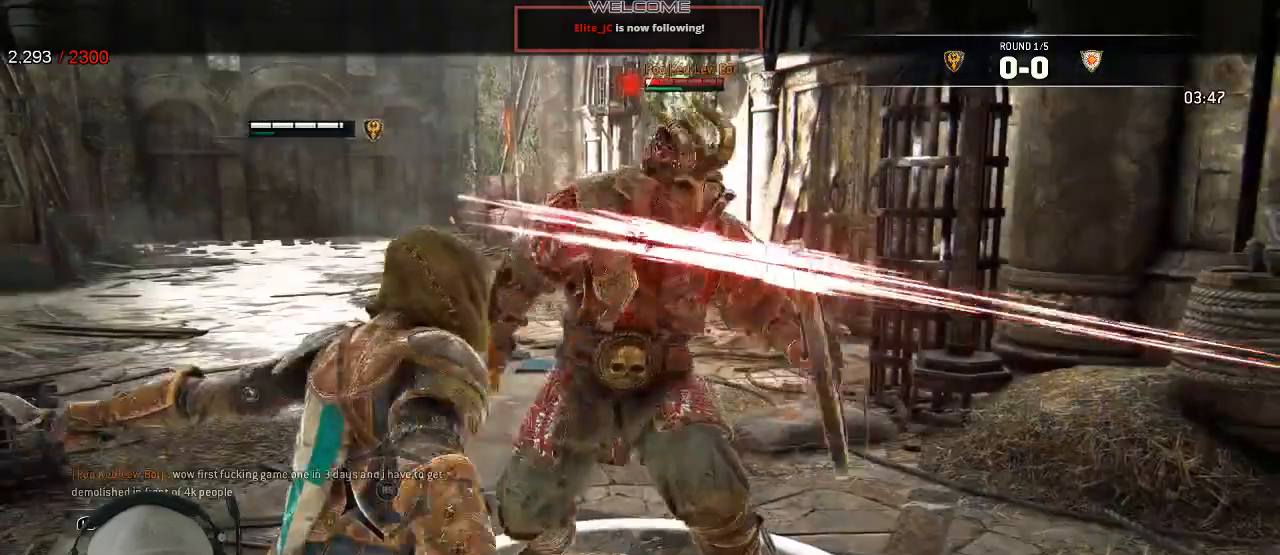
{"dt_ms": 500, "buttons": ["L2"], "left_stick": "down-right", "right_stick": "center", "events": [[17, "A", "down"], [150, "A", "up"], [367, "left_stick", "down-right"]]}
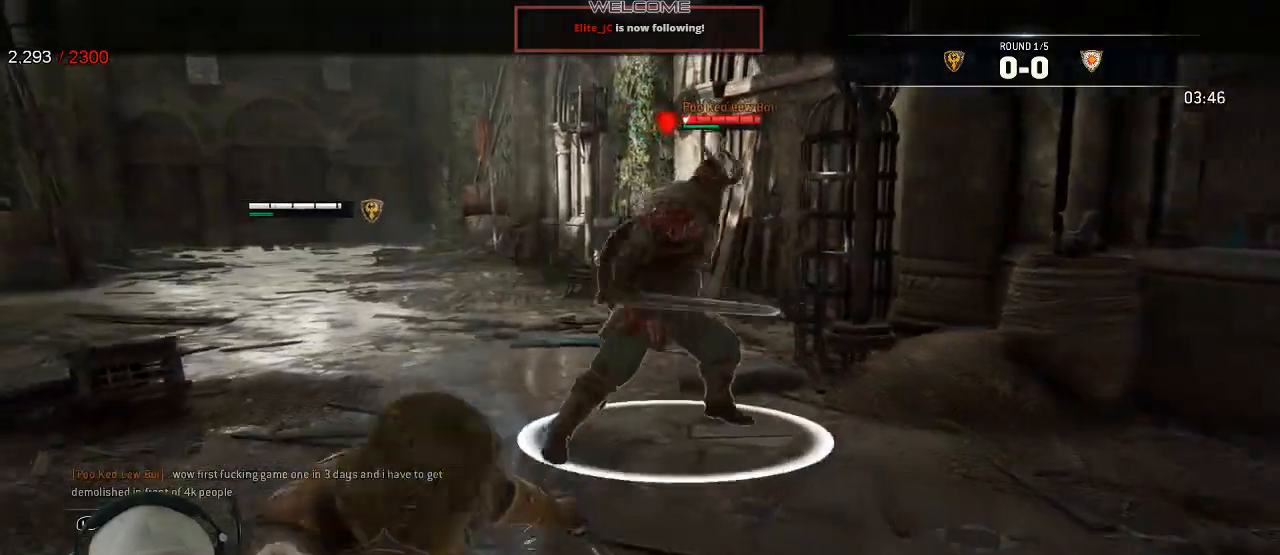
{"dt_ms": 500, "buttons": ["L2"], "left_stick": "up-left", "right_stick": "center", "events": [[217, "left_stick", "up-left"], [433, "A", "down"], [500, "A", "up"]]}
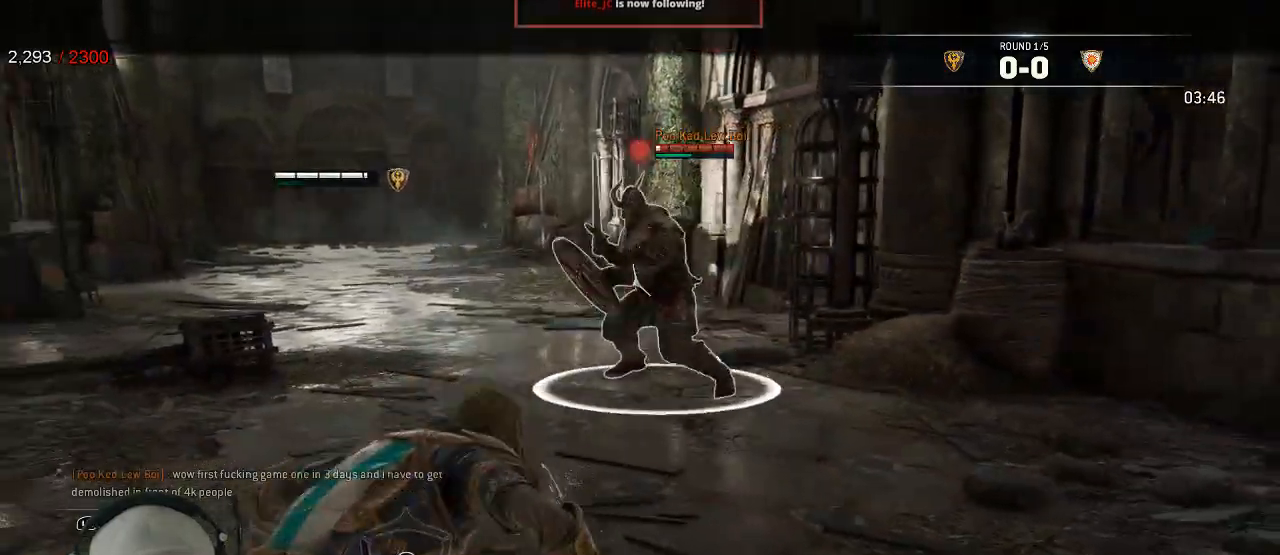
{"dt_ms": 500, "buttons": ["L2"], "left_stick": "down-left", "right_stick": "left", "events": [[200, "left_stick", "left"], [283, "right_stick", "left"], [383, "left_stick", "down-left"]]}
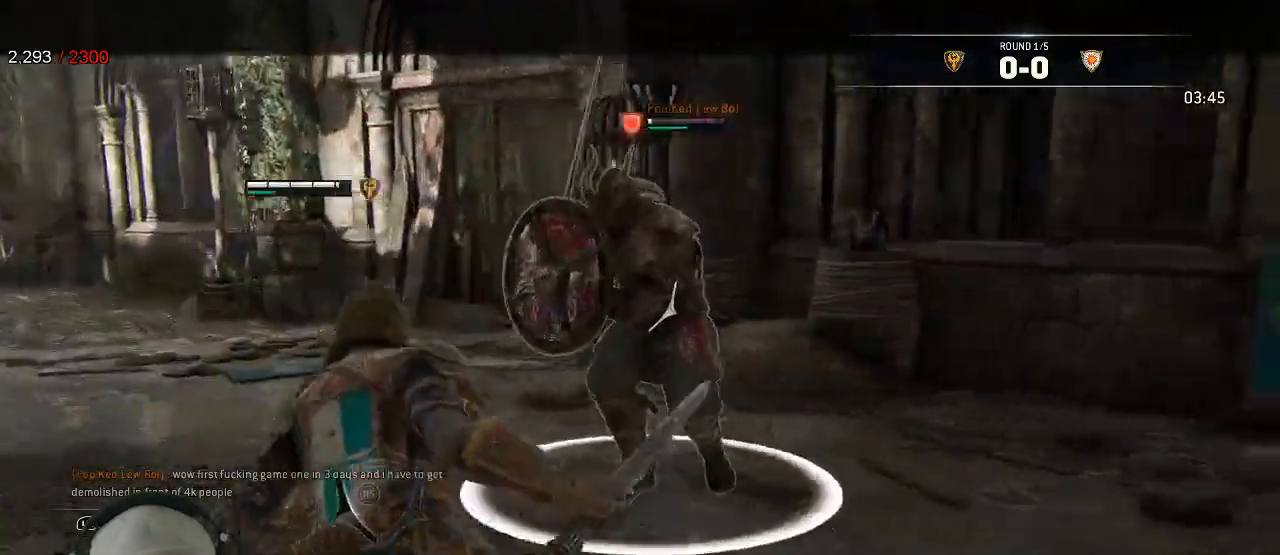
{"dt_ms": 1000, "buttons": ["L2", "R1", "R3"], "left_stick": "up", "right_stick": "up-right"}
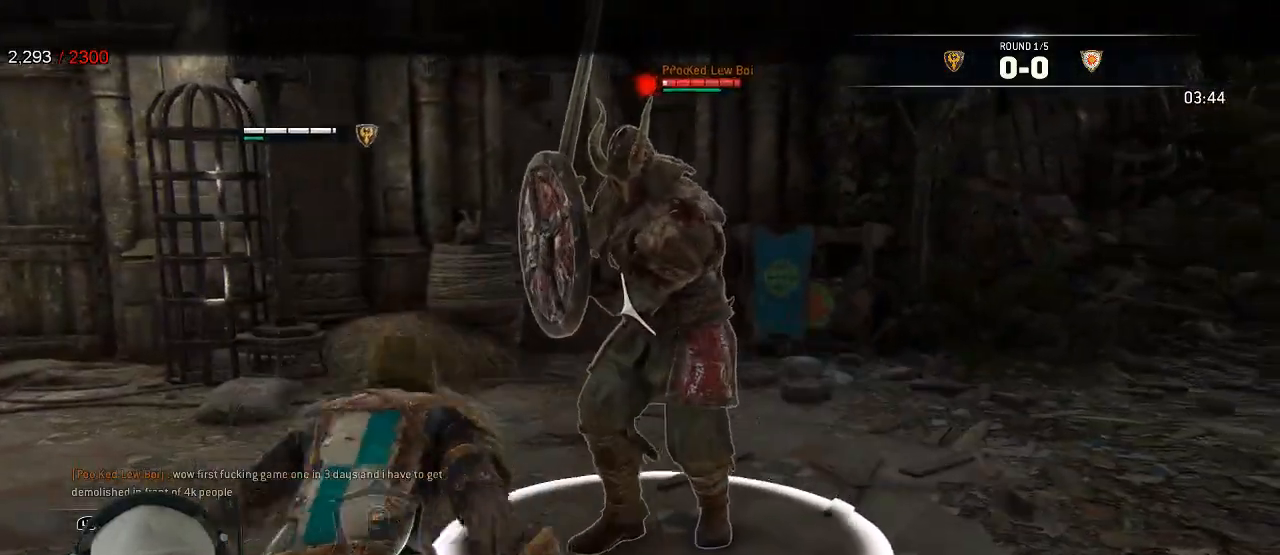
{"dt_ms": 500, "buttons": ["L2"], "left_stick": "down-right", "right_stick": "center", "events": [[50, "right_stick", "up"], [117, "R1", "up"], [250, "right_stick", "up-right"], [300, "R3", "up"], [383, "left_stick", "center"], [467, "left_stick", "down-right"], [483, "right_stick", "center"]]}
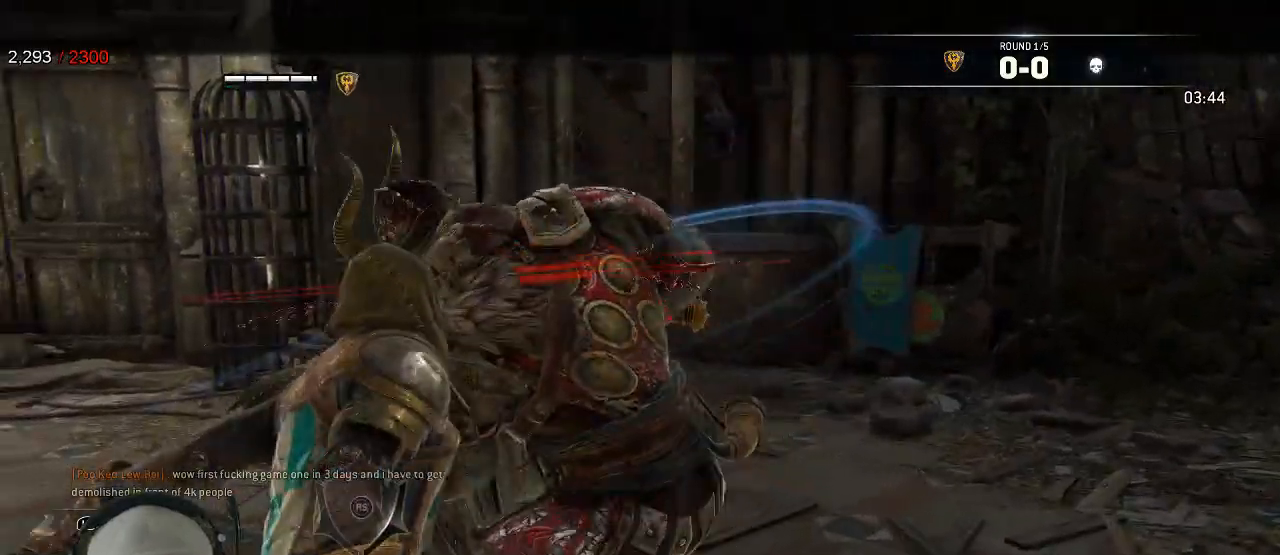
{"dt_ms": 500, "buttons": [], "left_stick": "down-right", "right_stick": "left", "events": [[100, "R1", "down"], [183, "R1", "up"], [200, "L2", "up"], [333, "right_stick", "left"]]}
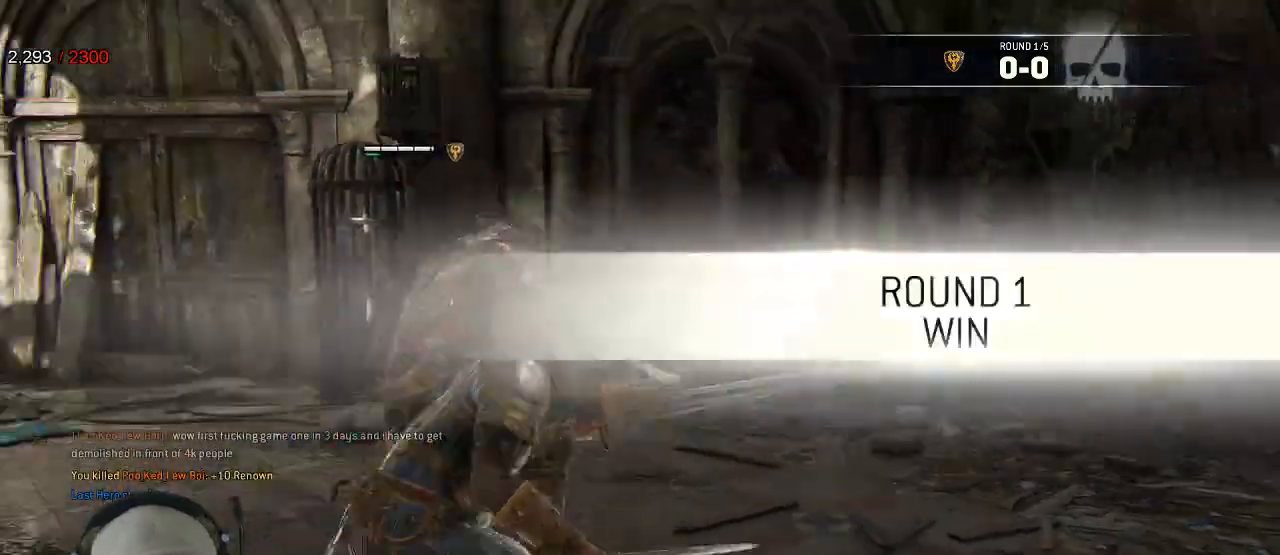
{"dt_ms": 500, "buttons": ["L3"], "left_stick": "down-right", "right_stick": "center", "events": [[117, "L3", "down"], [467, "right_stick", "center"]]}
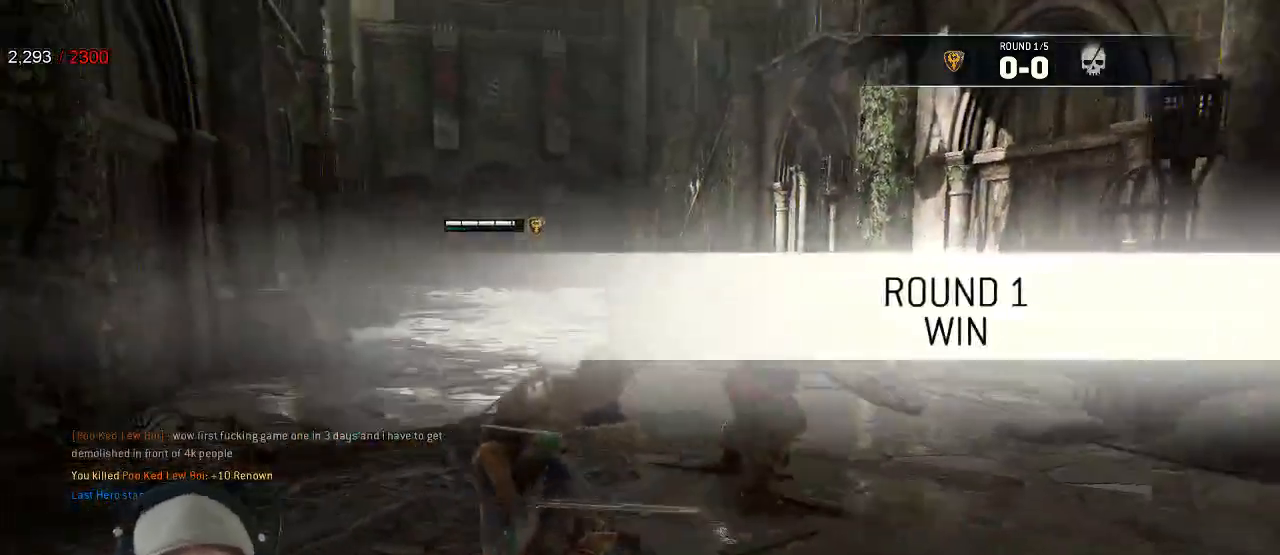
{"dt_ms": 500, "buttons": ["L3"], "left_stick": "down-right", "right_stick": "center", "events": [[133, "right_stick", "left"], [283, "right_stick", "center"]]}
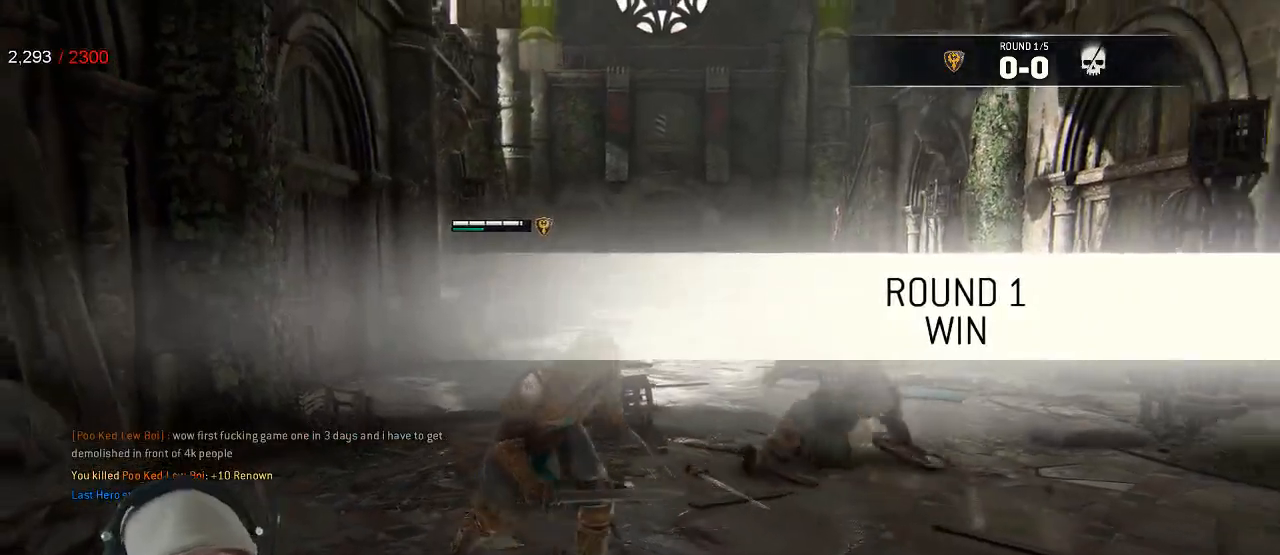
{"dt_ms": 500, "buttons": [], "left_stick": "down-right", "right_stick": "center", "events": [[67, "right_stick", "left"], [267, "right_stick", "center"], [317, "L3", "up"]]}
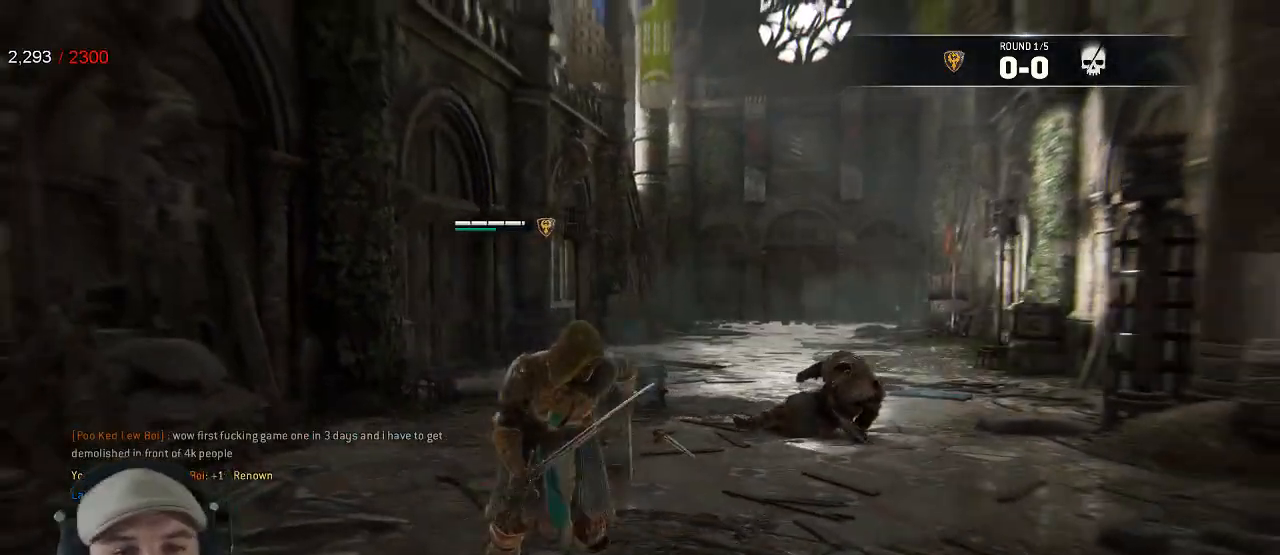
{"dt_ms": 500, "buttons": [], "left_stick": "up-left", "right_stick": "center", "events": [[133, "right_stick", "down-right"], [200, "left_stick", "center"], [283, "left_stick", "up"], [333, "left_stick", "up-left"], [383, "right_stick", "center"]]}
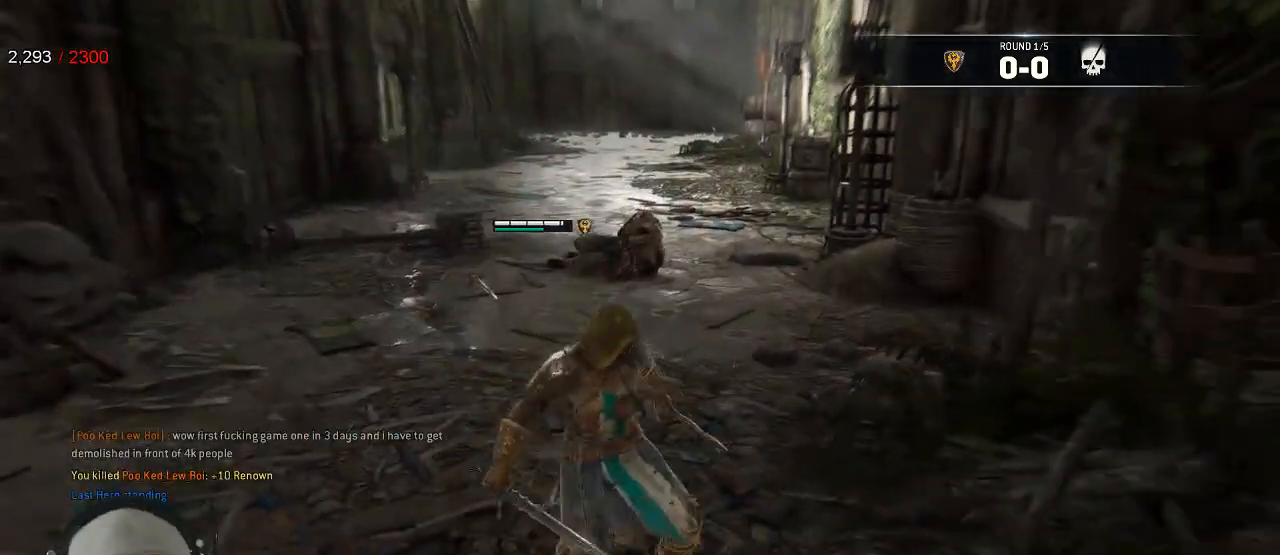
{"dt_ms": 500, "buttons": [], "left_stick": "center", "right_stick": "center", "events": [[50, "left_stick", "center"]]}